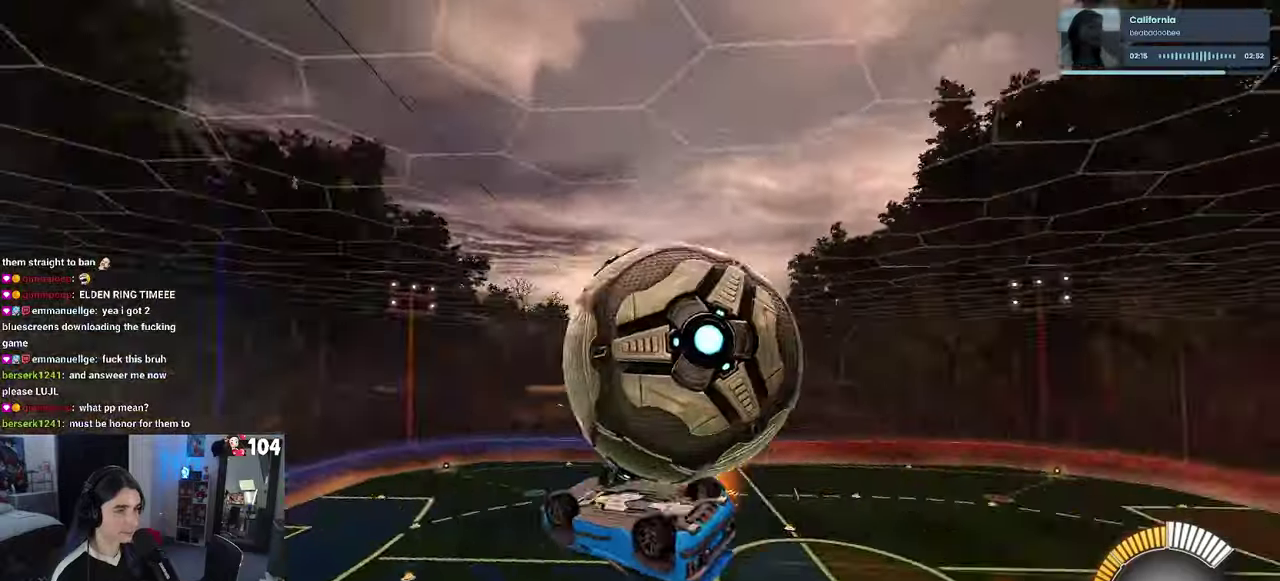
Gameplay with a controller (PlayStation layout); each line is a JSON object with the inputs held at the frame after it. "events" lists button and stick changes between this image and that frame as [ms after this image, input, new state], when the widget could be followed in between. This document gives stick clicks only as held states, not as events. Not read: L1.
{"buttons": [], "left_stick": "up-right", "right_stick": "center", "events": [[233, "left_stick", "up-right"]]}
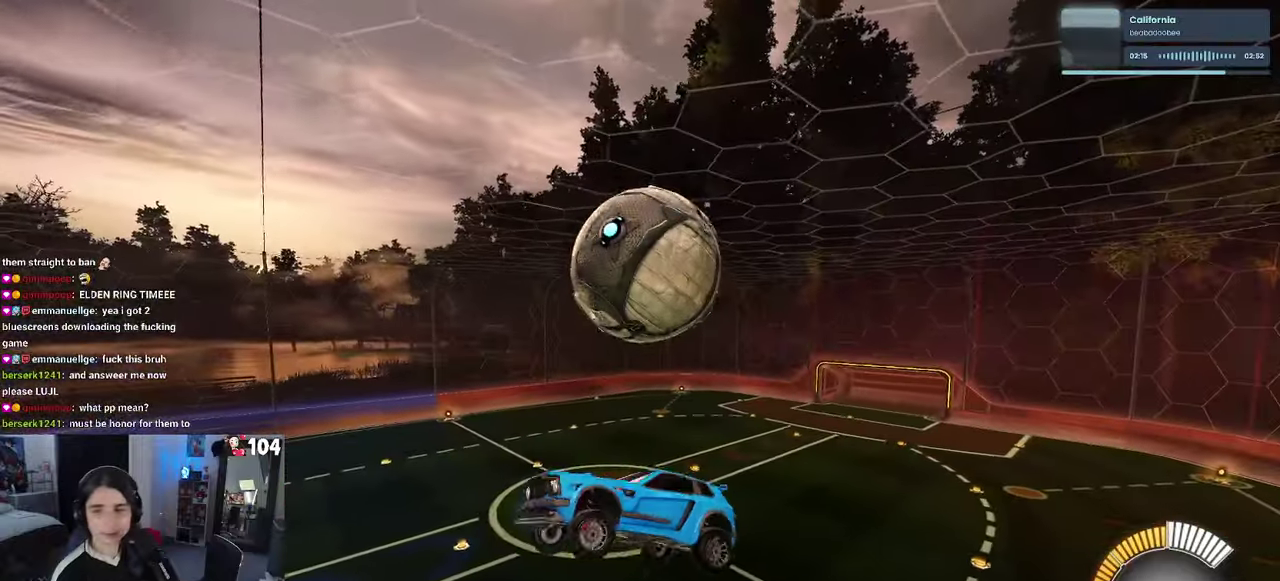
{"buttons": ["R1", "R2", "R3"], "left_stick": "center", "right_stick": "center"}
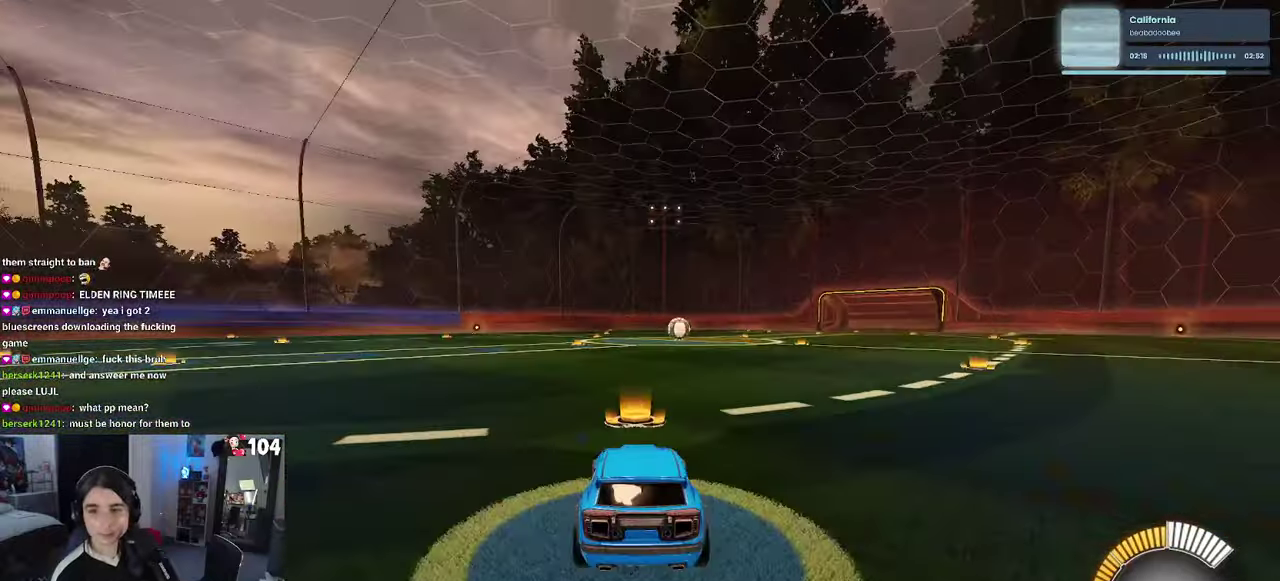
{"buttons": ["TRIANGLE", "R1", "R2"], "left_stick": "center", "right_stick": "center"}
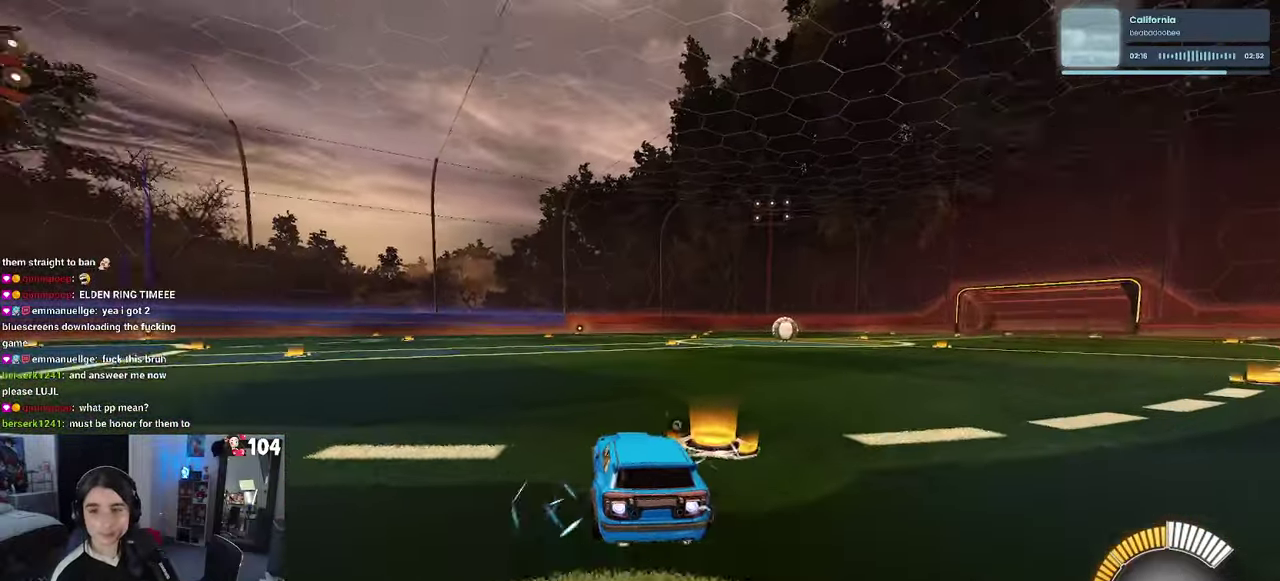
{"buttons": [], "left_stick": "center", "right_stick": "center", "events": [[33, "TRIANGLE", "up"], [150, "R1", "up"], [233, "DPAD_UP", "down"], [300, "DPAD_UP", "up"], [367, "R2", "up"]]}
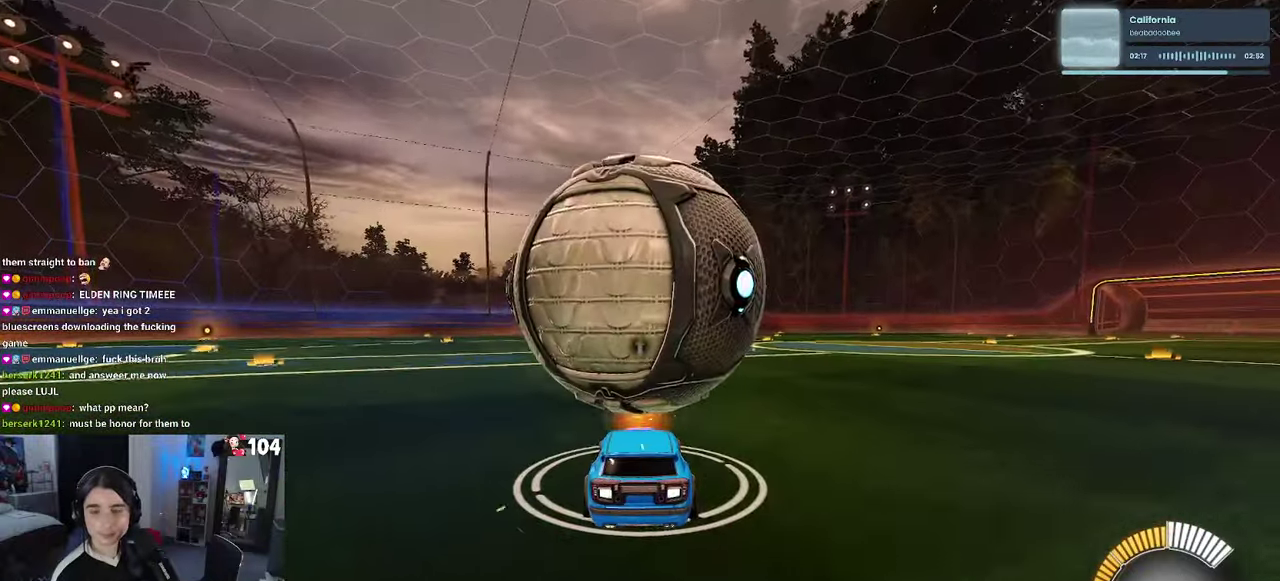
{"buttons": ["R2"], "left_stick": "center", "right_stick": "center", "events": [[133, "R2", "down"], [350, "left_stick", "left"], [400, "left_stick", "center"]]}
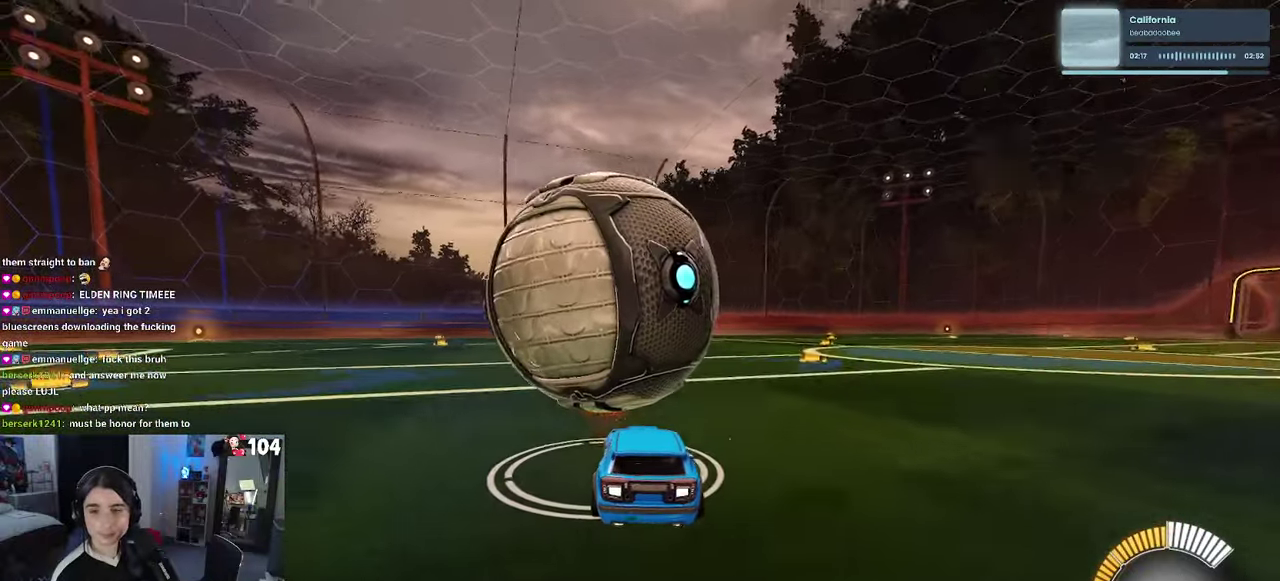
{"buttons": ["R2"], "left_stick": "center", "right_stick": "center", "events": [[133, "left_stick", "left"], [200, "left_stick", "center"]]}
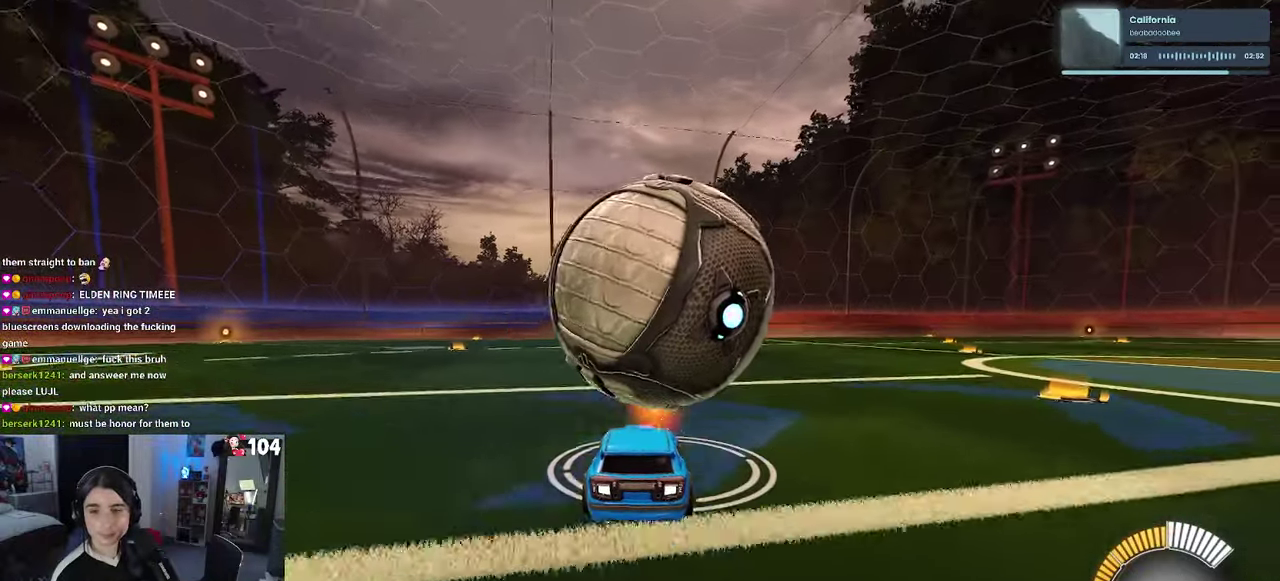
{"buttons": ["L2"], "left_stick": "center", "right_stick": "center", "events": [[217, "R2", "up"], [217, "left_stick", "right"], [367, "left_stick", "center"], [400, "L2", "down"]]}
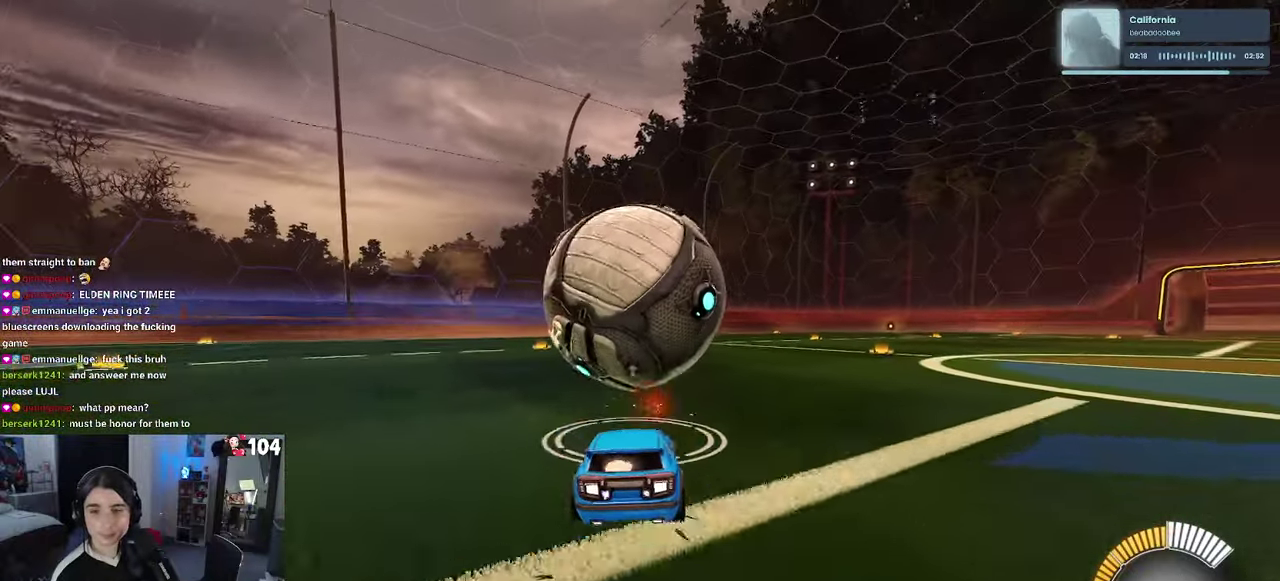
{"buttons": ["R1", "R2"], "left_stick": "center", "right_stick": "center", "events": [[50, "L2", "up"], [50, "R1", "down"], [50, "R2", "down"]]}
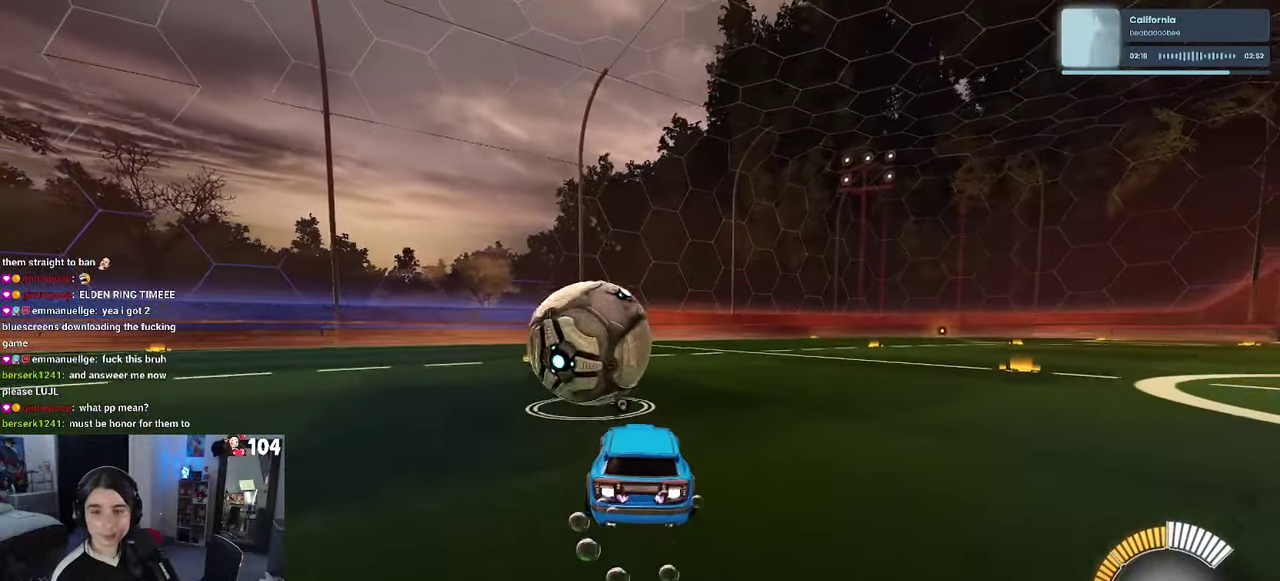
{"buttons": ["TRIANGLE", "R2"], "left_stick": "center", "right_stick": "center", "events": [[233, "R1", "up"], [433, "TRIANGLE", "down"]]}
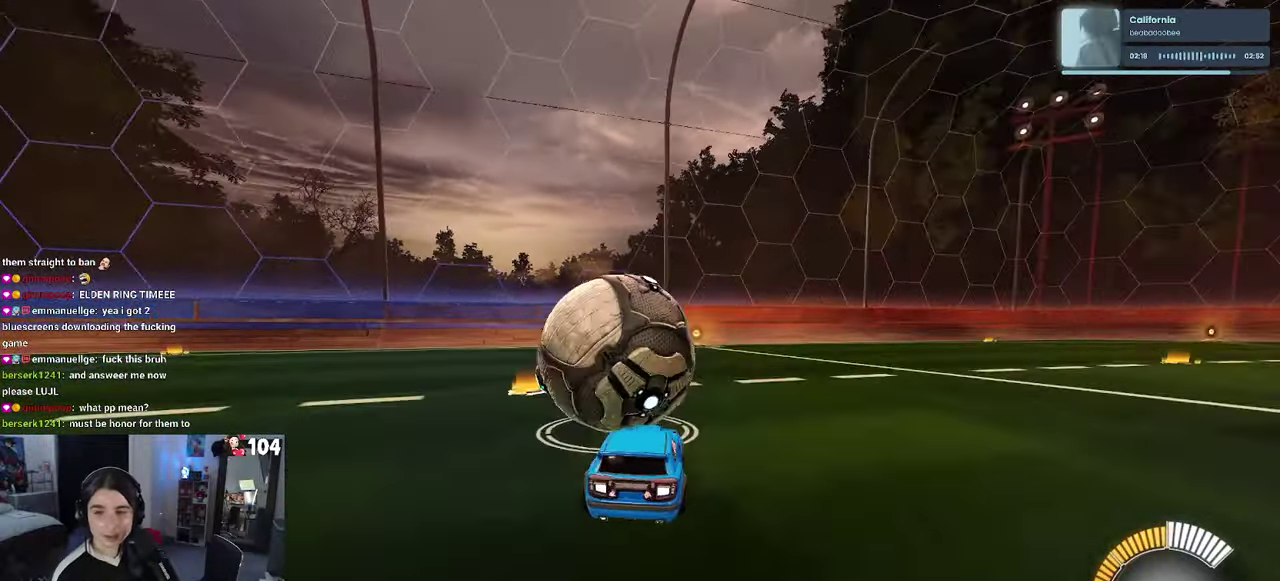
{"buttons": ["L2"], "left_stick": "center", "right_stick": "center", "events": [[33, "TRIANGLE", "up"], [450, "R2", "up"], [484, "L2", "down"]]}
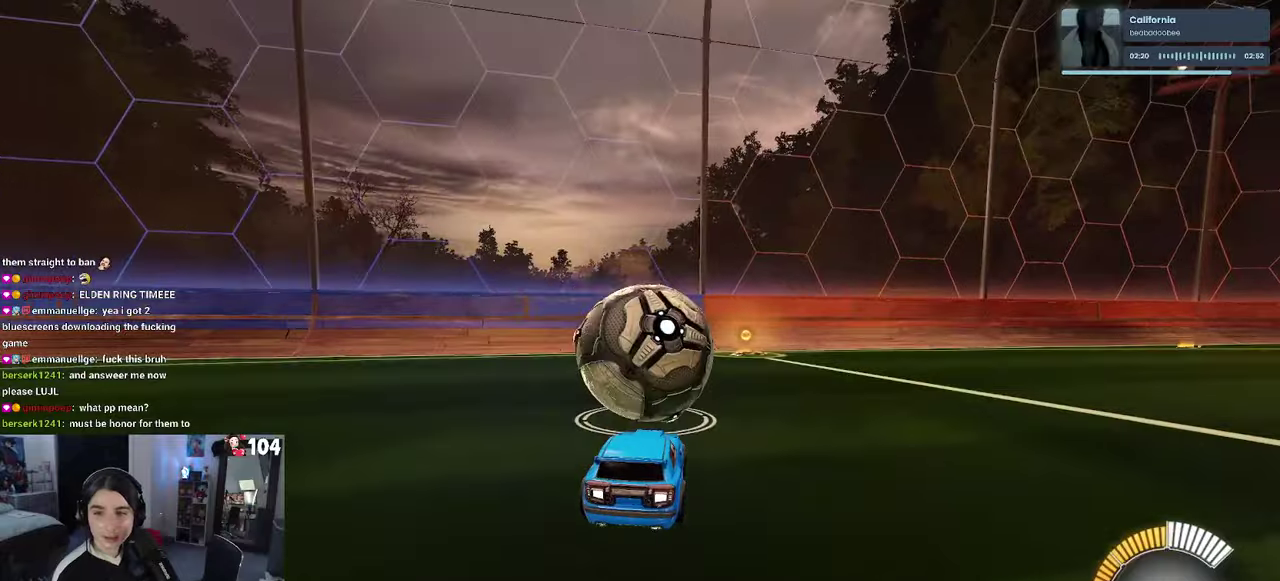
{"buttons": ["R2"], "left_stick": "right", "right_stick": "center", "events": [[117, "R2", "down"], [134, "L2", "up"], [467, "left_stick", "right"]]}
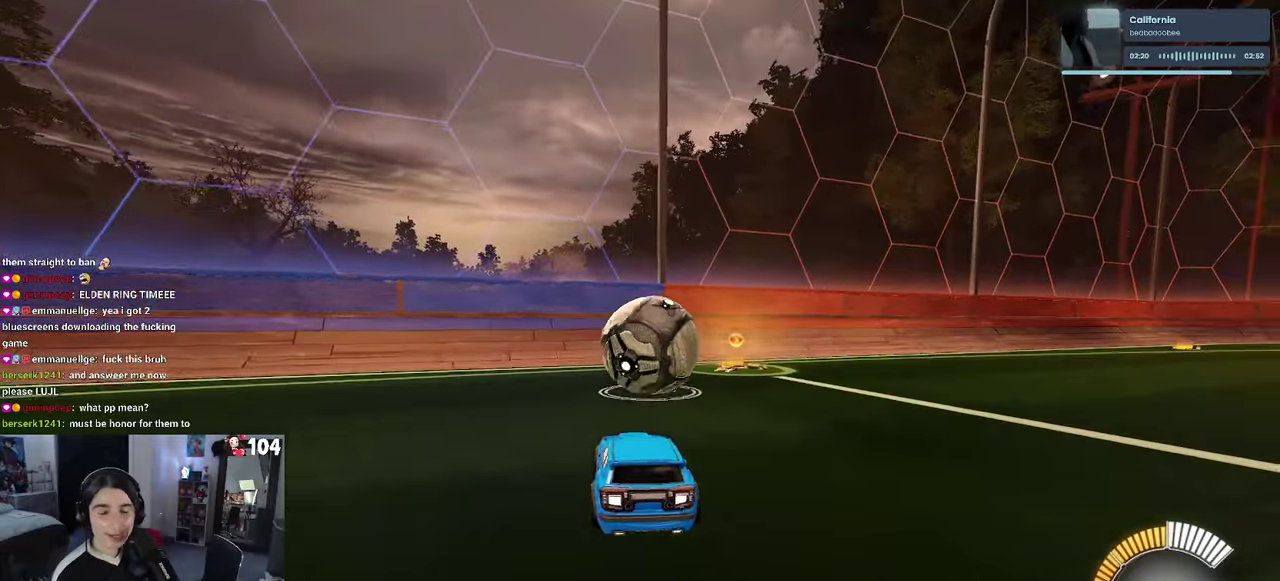
{"buttons": ["R1", "R2"], "left_stick": "center", "right_stick": "center", "events": [[84, "left_stick", "center"], [400, "R1", "down"]]}
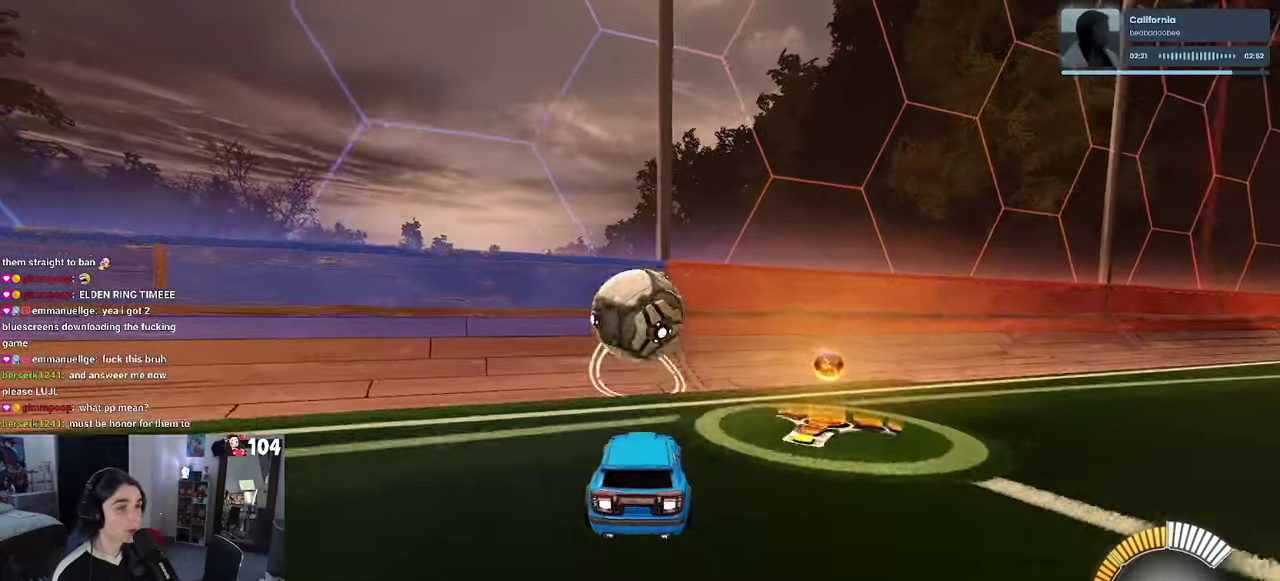
{"buttons": ["R2"], "left_stick": "center", "right_stick": "center", "events": [[267, "R1", "up"]]}
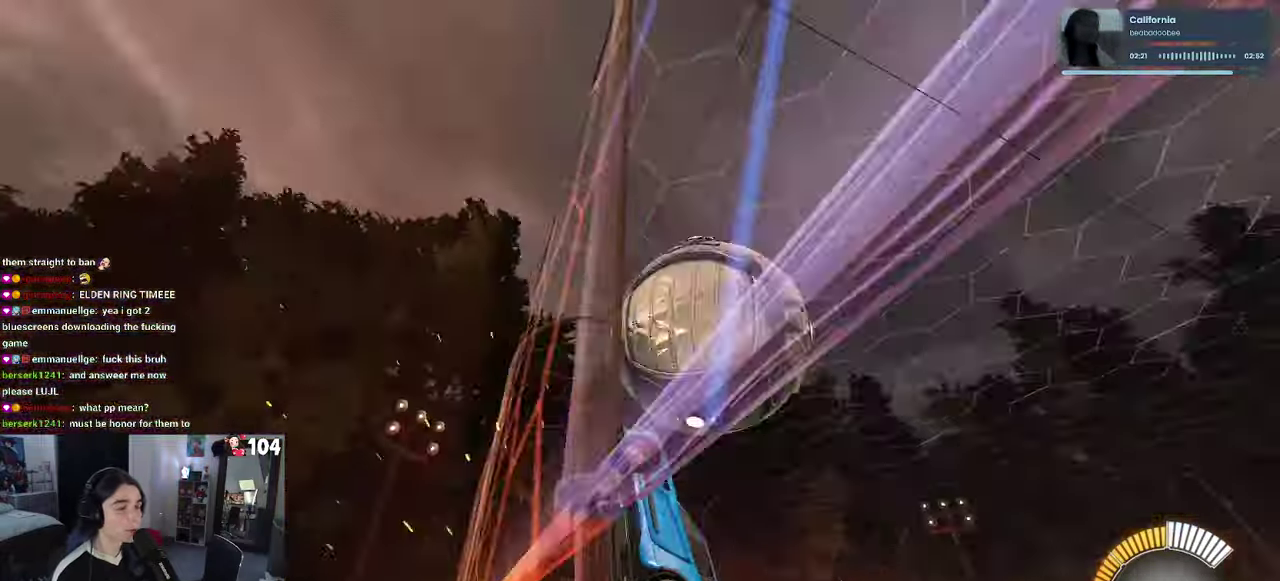
{"buttons": ["R2"], "left_stick": "right", "right_stick": "center", "events": [[50, "left_stick", "right"], [117, "CROSS", "down"], [267, "left_stick", "up-right"], [317, "CROSS", "up"], [334, "left_stick", "center"], [450, "left_stick", "right"]]}